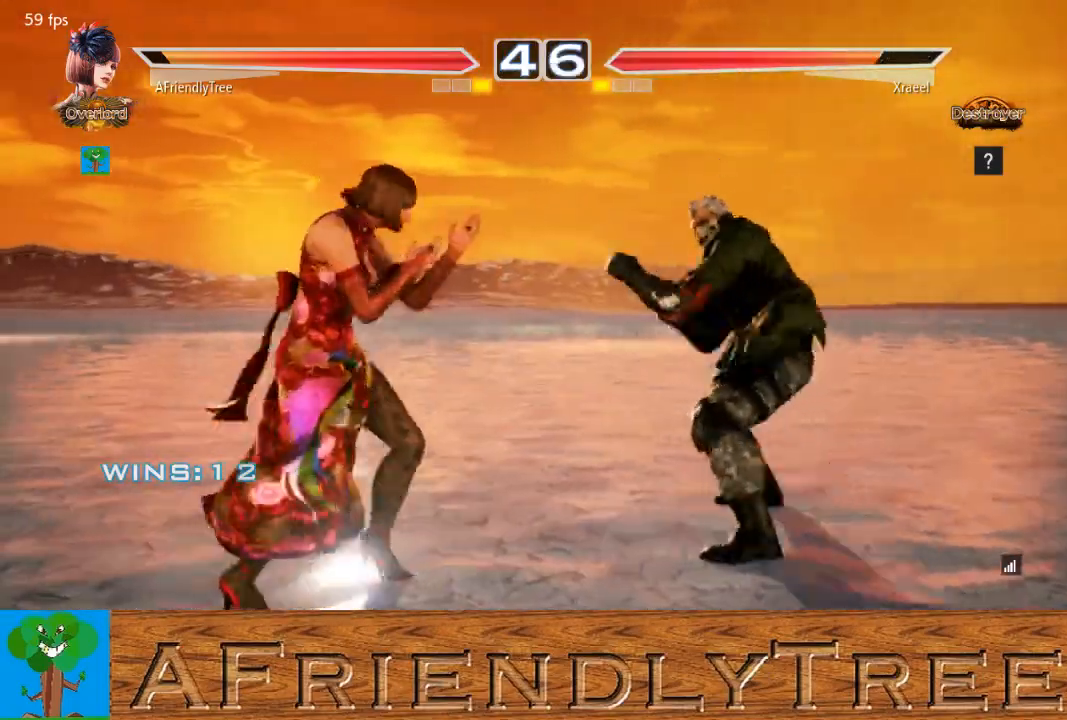
Gameplay with a controller (arcade stick); each line is a JSON object with the inputs held at the frame after it. "events" lists button and stick changes between this image and that frame as [ms after this image, input, new state], when the widget could be followed in between. Not read: L3 R3.
{"buttons": [], "left_stick": "down-right", "events": [[267, "left_stick", "center"], [300, "SQUARE", "up"], [433, "left_stick", "down-left"], [500, "left_stick", "down-right"]]}
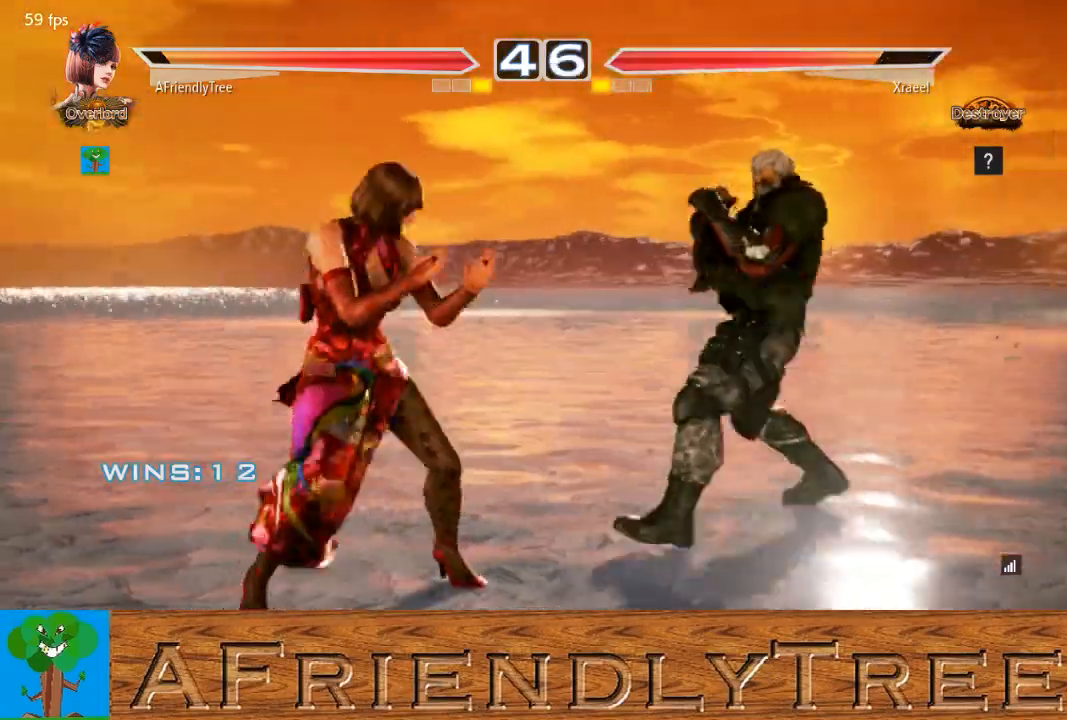
{"buttons": ["SQUARE"], "left_stick": "center", "events": [[33, "SQUARE", "down"], [33, "left_stick", "right"], [400, "left_stick", "center"]]}
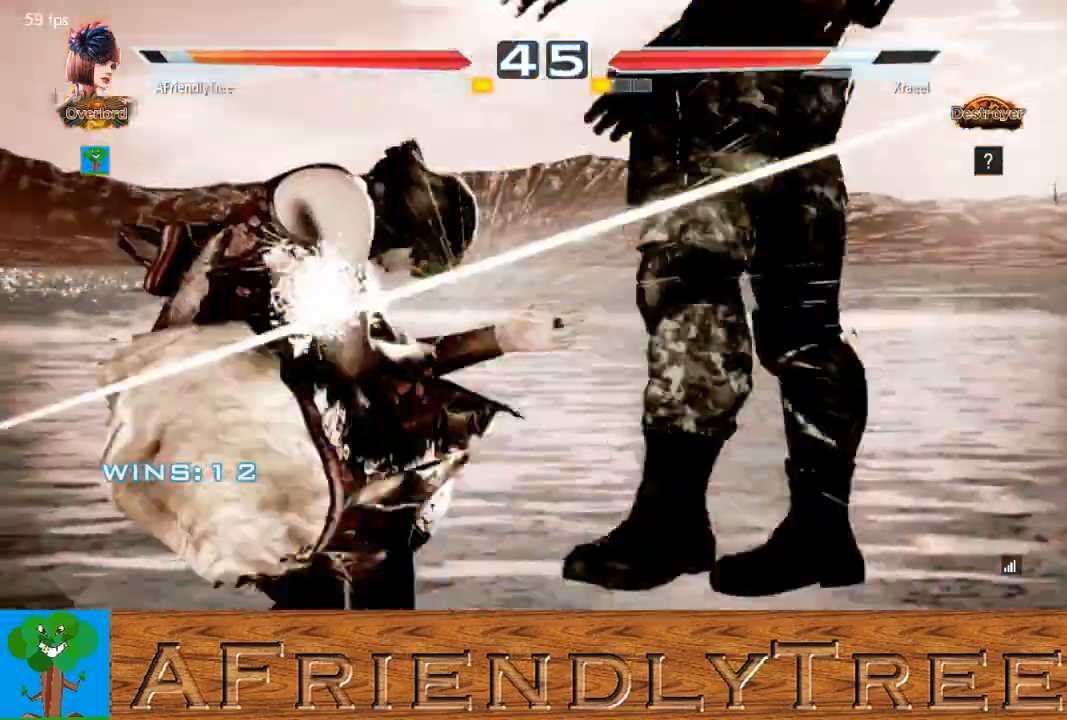
{"buttons": [], "left_stick": "center", "events": [[67, "SQUARE", "up"]]}
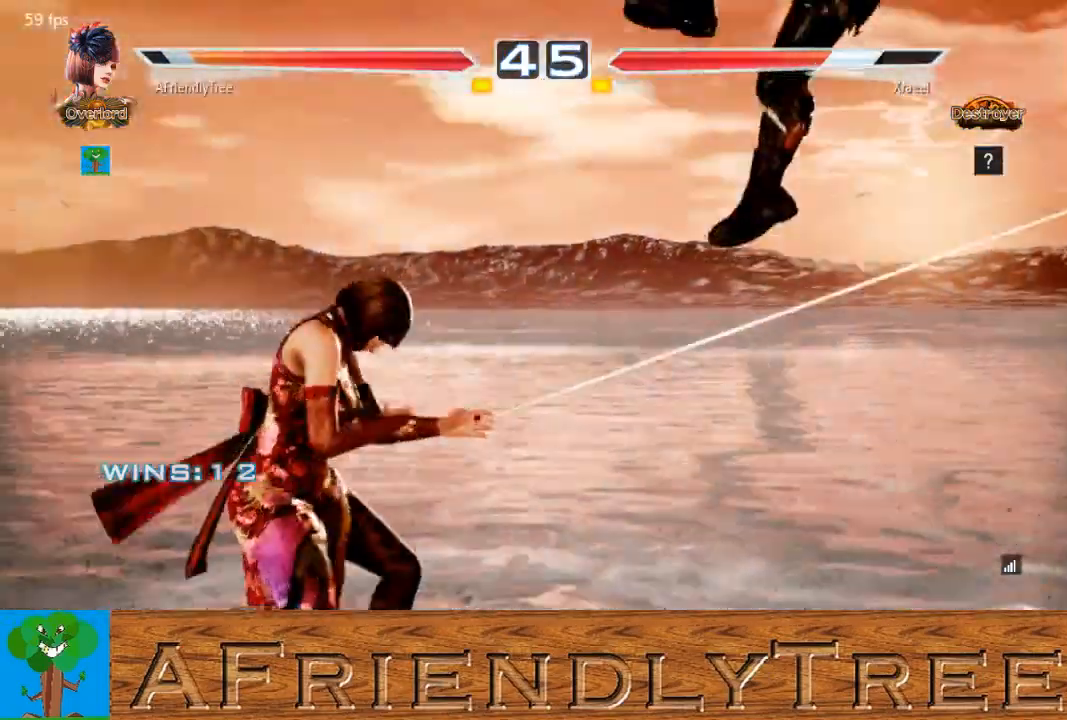
{"buttons": [], "left_stick": "down-right", "events": [[133, "left_stick", "right"], [200, "left_stick", "center"], [267, "left_stick", "right"], [433, "CROSS", "down"], [433, "left_stick", "down-right"], [500, "CROSS", "up"]]}
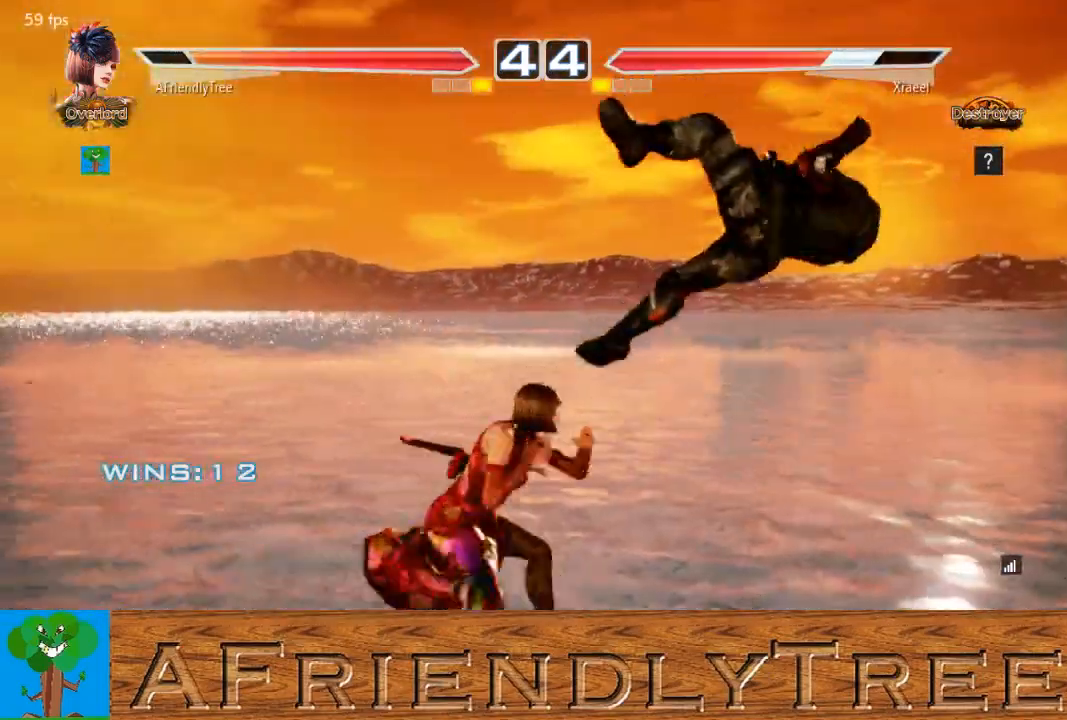
{"buttons": [], "left_stick": "down-right", "events": [[100, "TRIANGLE", "down"], [200, "TRIANGLE", "up"]]}
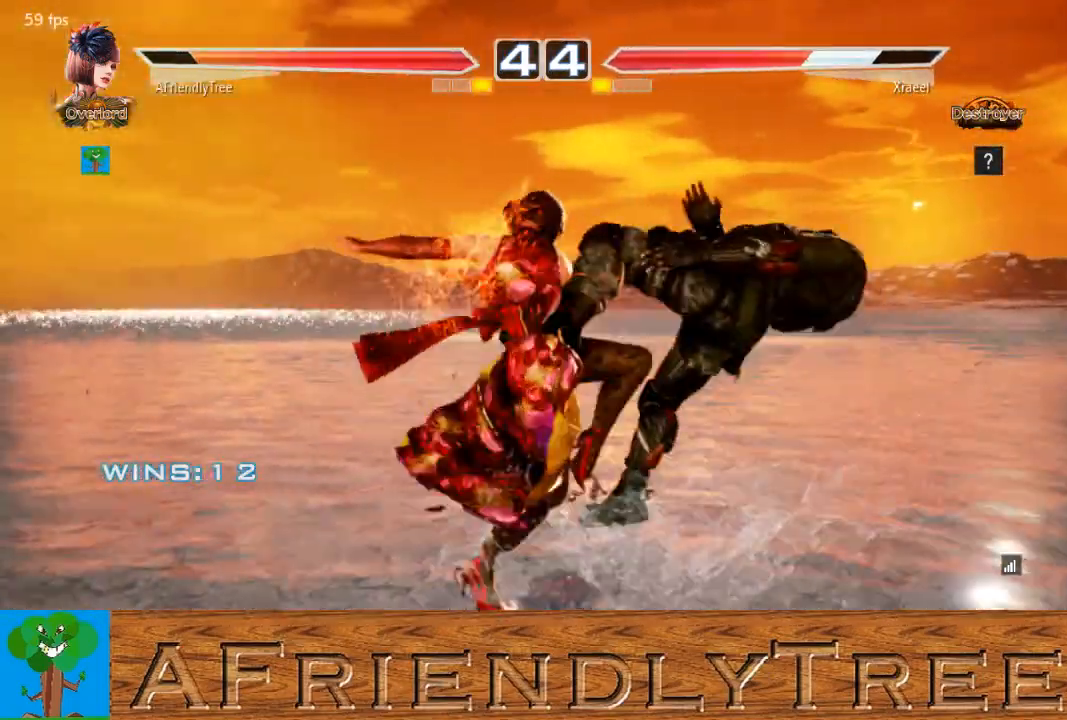
{"buttons": [], "left_stick": "center", "events": [[100, "left_stick", "center"]]}
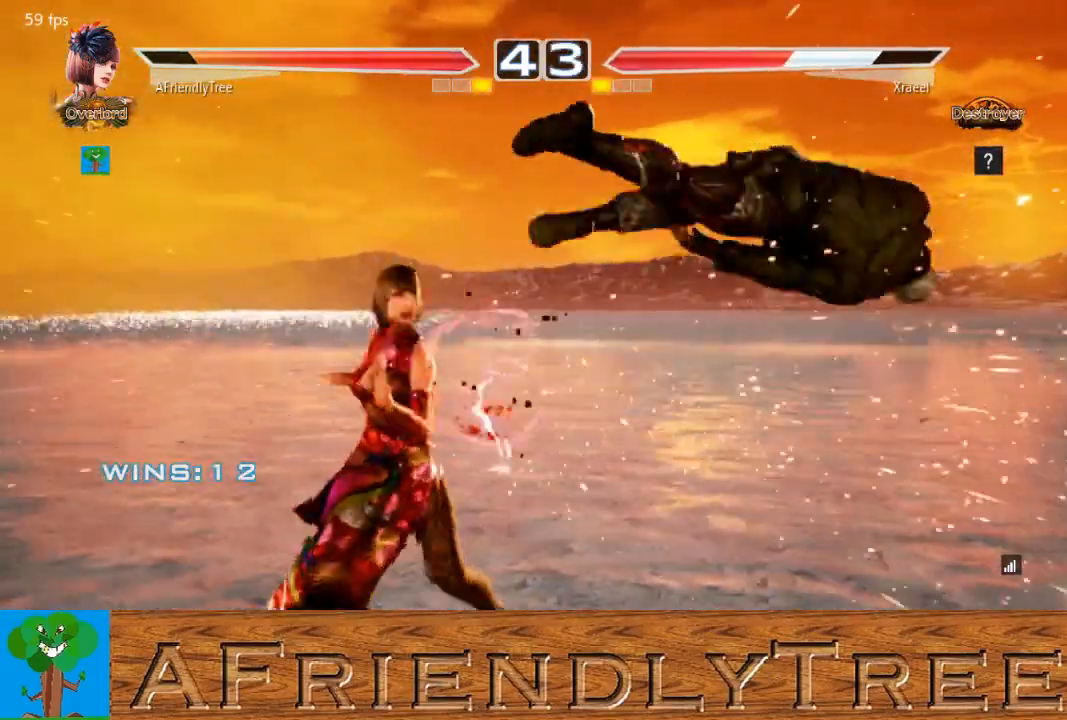
{"buttons": ["TRIANGLE"], "left_stick": "right", "events": [[67, "left_stick", "right"], [133, "left_stick", "center"], [200, "left_stick", "right"], [267, "left_stick", "center"], [333, "left_stick", "down"], [433, "left_stick", "right"], [467, "TRIANGLE", "down"]]}
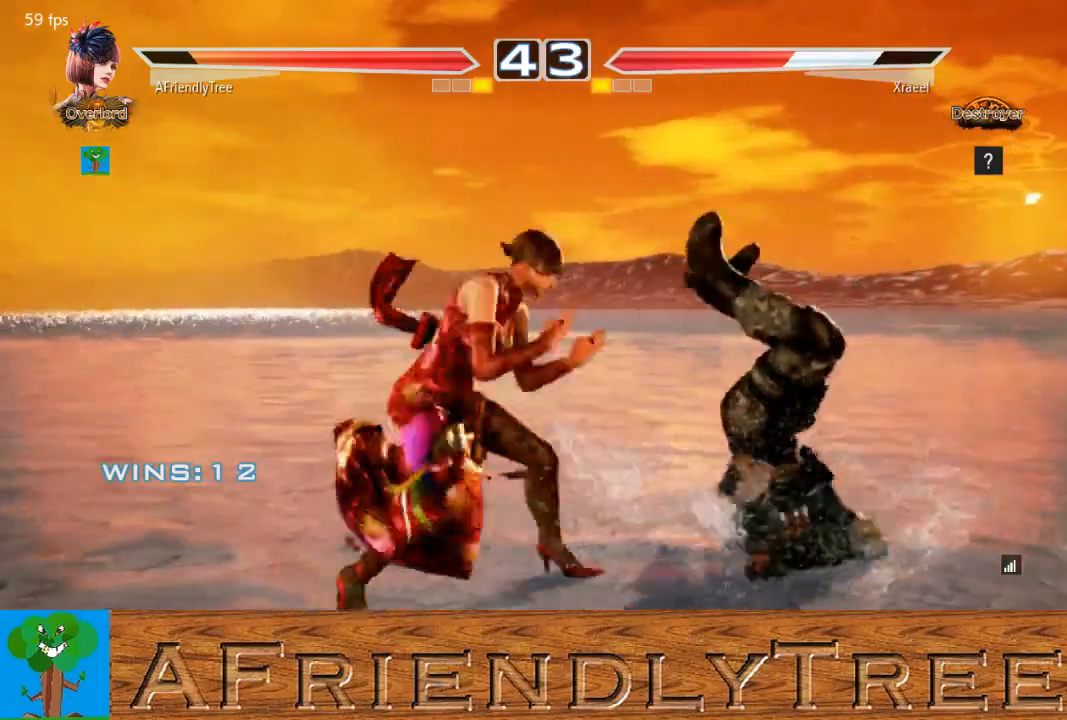
{"buttons": ["SQUARE"], "left_stick": "right", "events": [[133, "TRIANGLE", "up"], [167, "SQUARE", "down"]]}
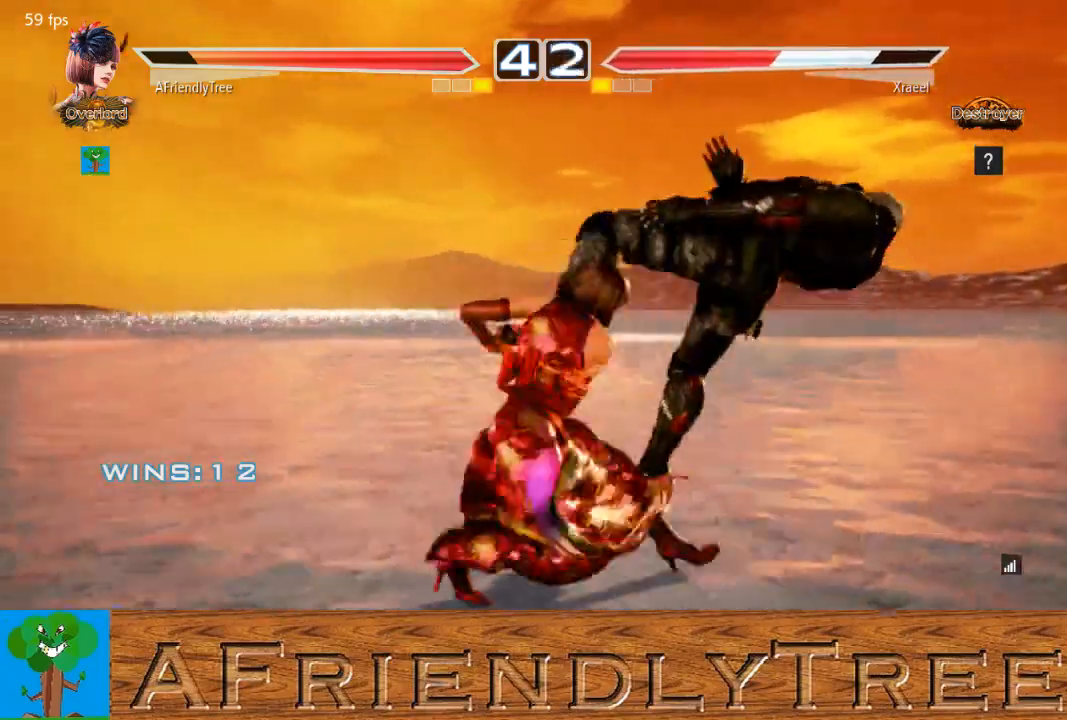
{"buttons": ["SQUARE"], "left_stick": "center", "events": [[200, "left_stick", "center"]]}
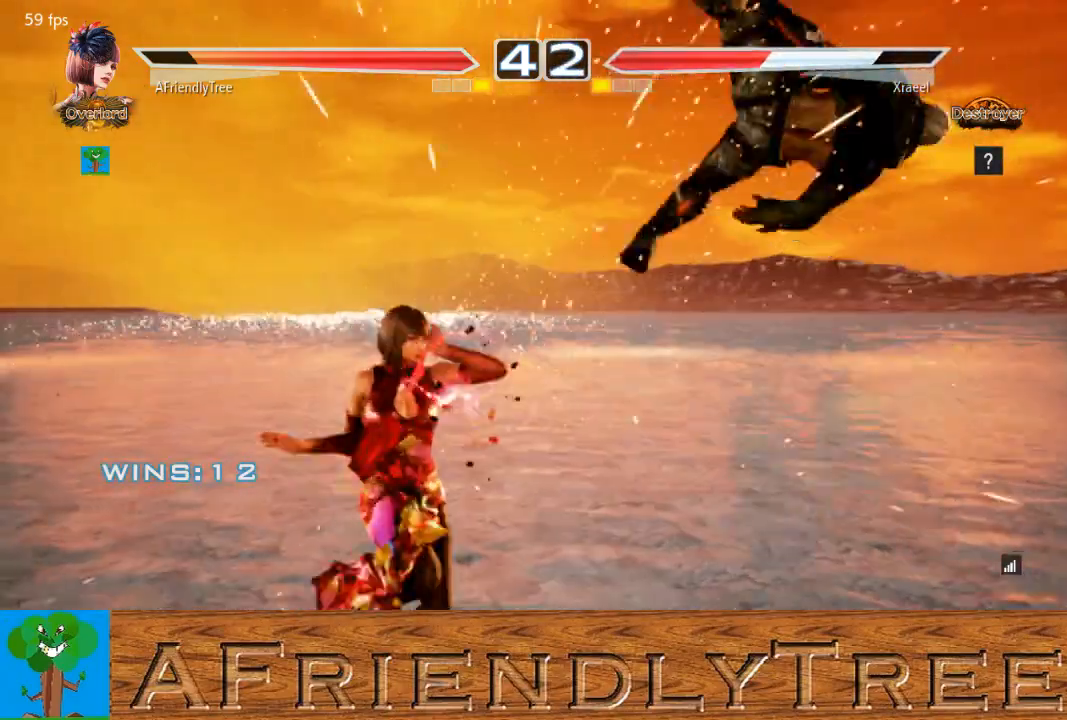
{"buttons": [], "left_stick": "down", "events": [[67, "SQUARE", "up"], [67, "left_stick", "right"], [133, "left_stick", "center"], [233, "left_stick", "right"], [300, "left_stick", "center"], [367, "left_stick", "right"], [433, "left_stick", "center"], [500, "left_stick", "down"]]}
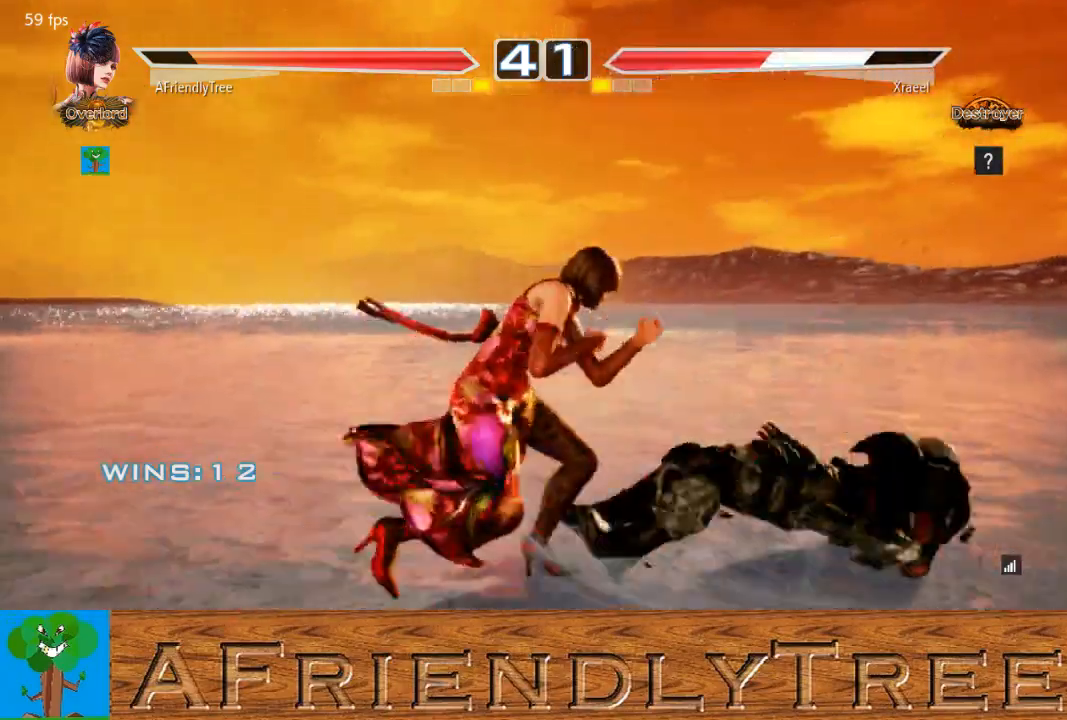
{"buttons": ["TRIANGLE"], "left_stick": "right", "events": [[67, "left_stick", "center"], [233, "left_stick", "down"], [333, "left_stick", "right"], [400, "TRIANGLE", "down"]]}
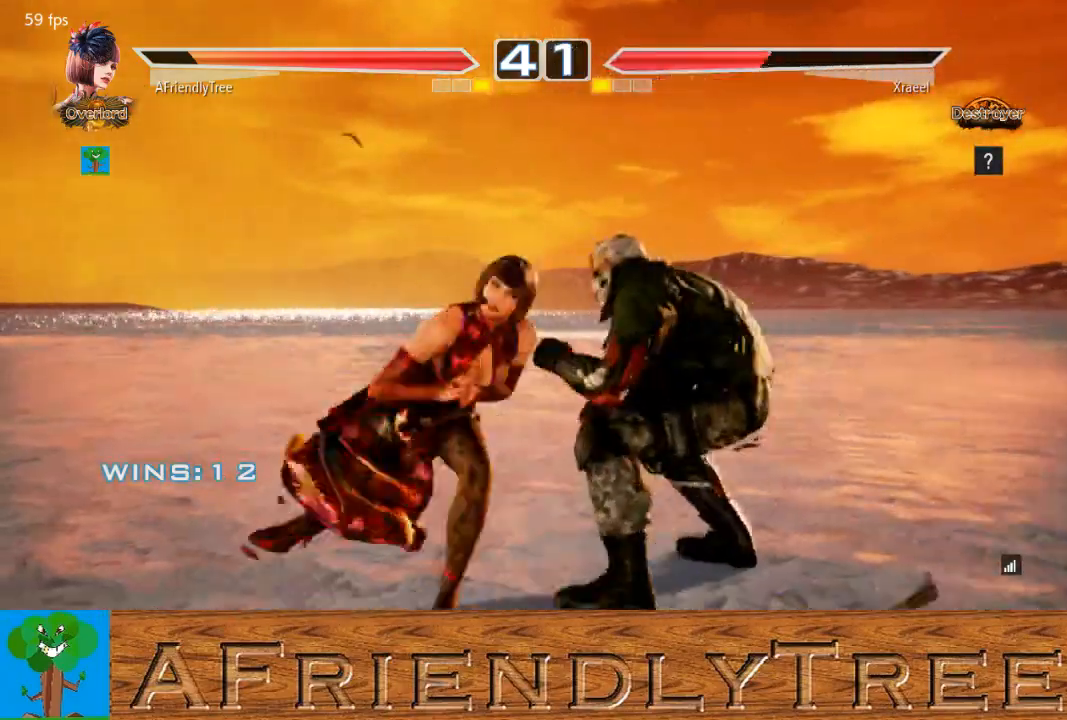
{"buttons": ["TRIANGLE"], "left_stick": "center", "events": [[433, "left_stick", "center"]]}
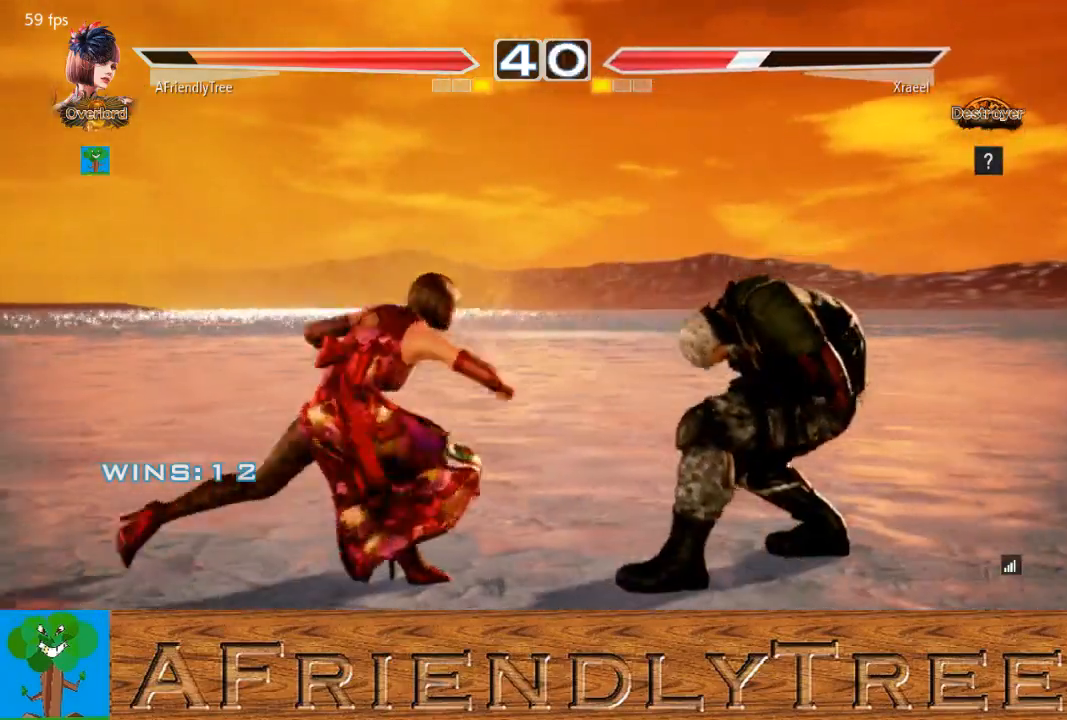
{"buttons": ["CIRCLE"], "left_stick": "right", "events": [[67, "TRIANGLE", "up"], [333, "left_stick", "right"], [400, "CIRCLE", "down"]]}
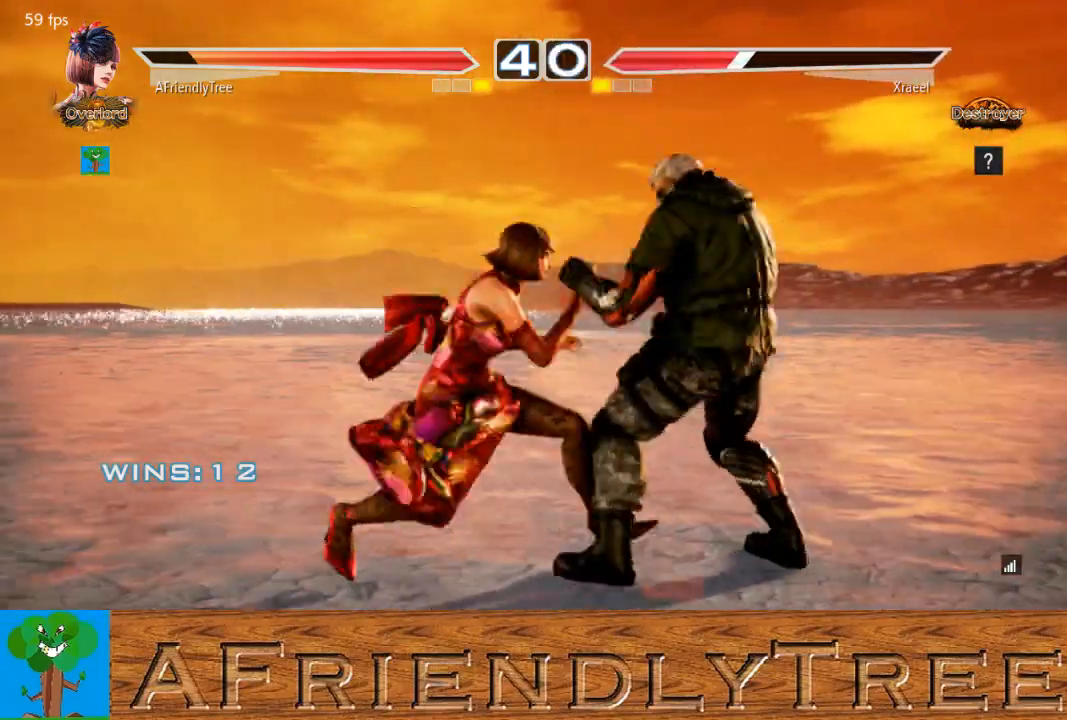
{"buttons": [], "left_stick": "left", "events": [[33, "CIRCLE", "up"], [67, "left_stick", "center"], [133, "left_stick", "left"]]}
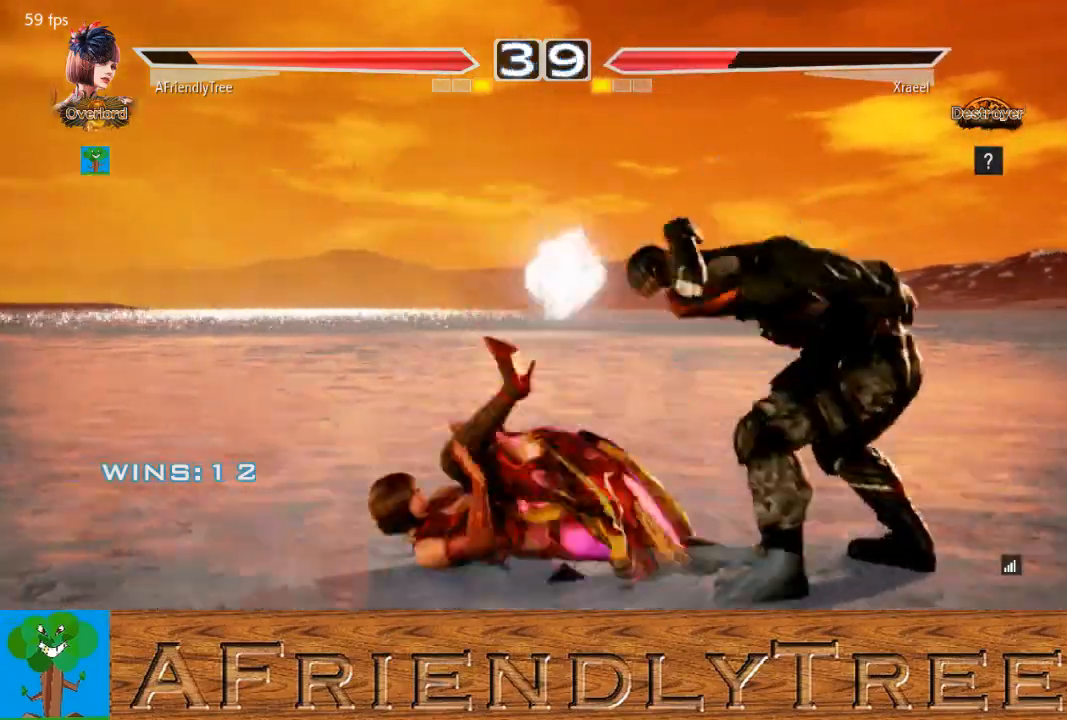
{"buttons": ["CIRCLE"], "left_stick": "center", "events": [[267, "left_stick", "center"], [500, "CIRCLE", "down"]]}
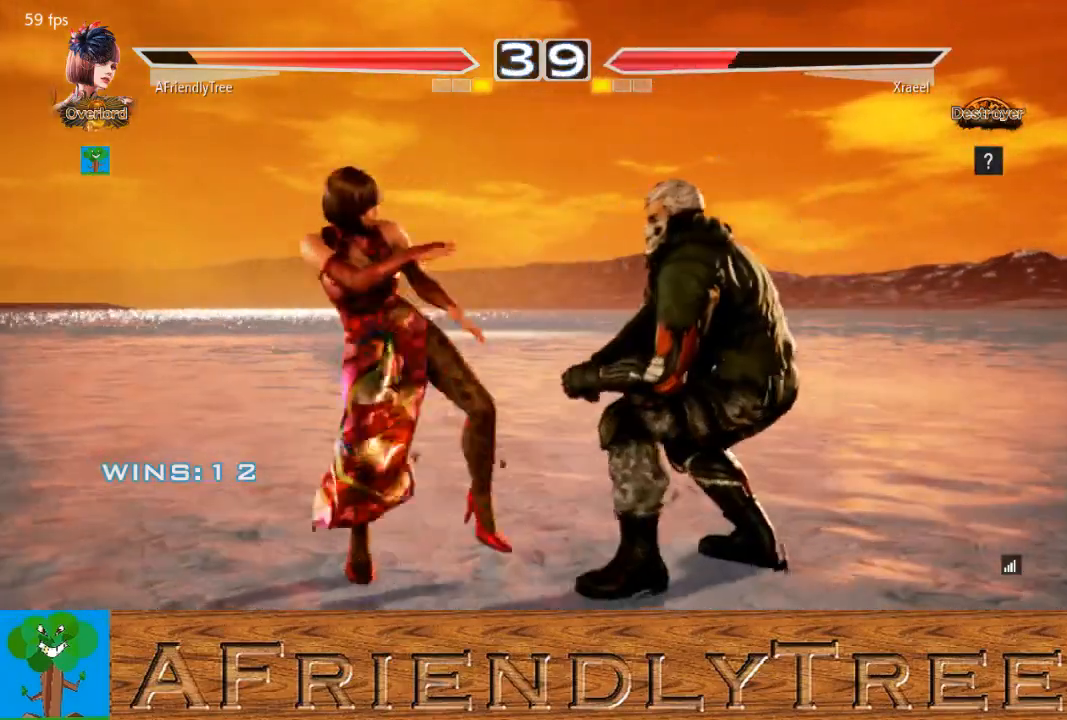
{"buttons": [], "left_stick": "center", "events": [[33, "CIRCLE", "up"]]}
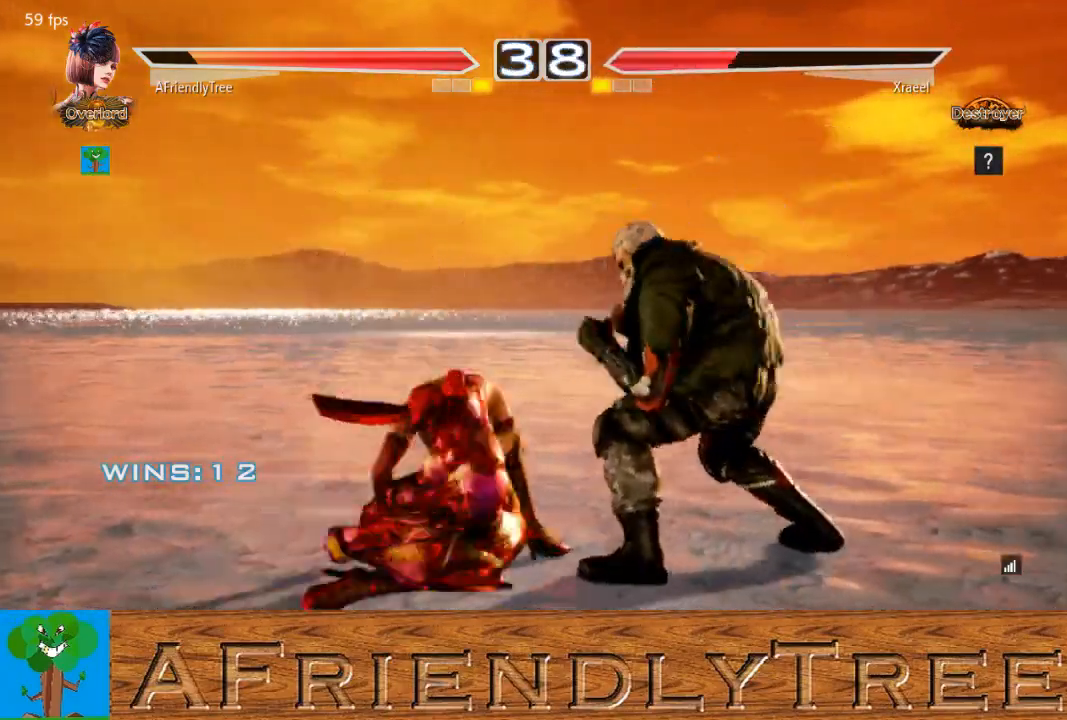
{"buttons": [], "left_stick": "center", "events": []}
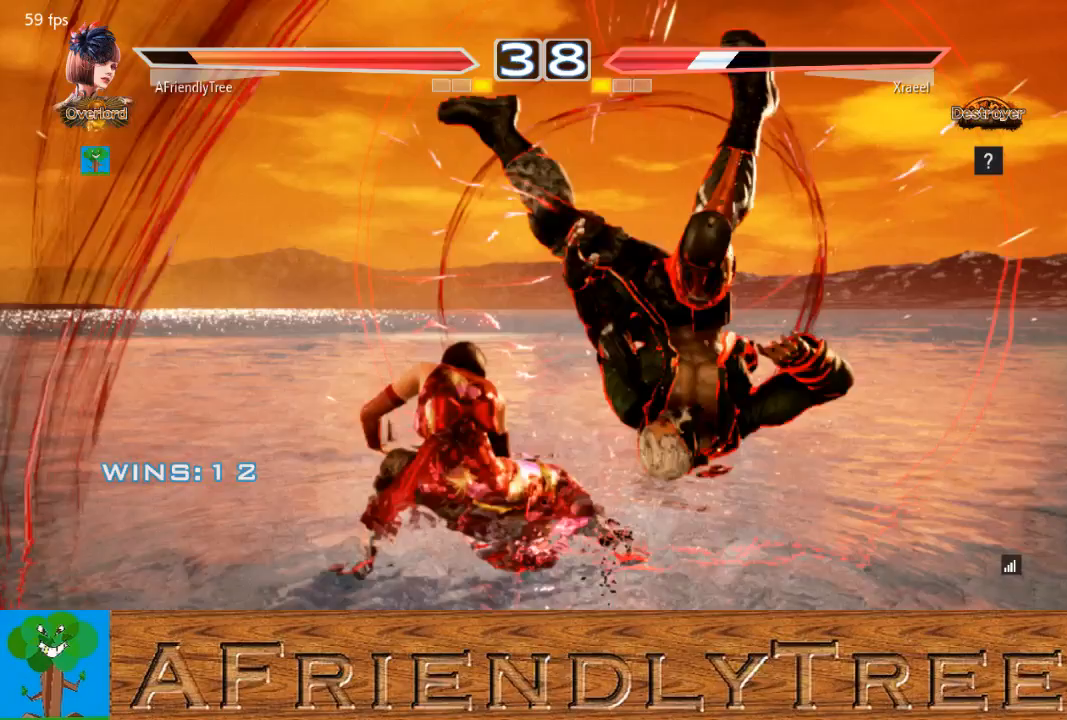
{"buttons": ["CROSS", "CIRCLE"], "left_stick": "up-right", "events": [[400, "left_stick", "up-right"], [433, "CIRCLE", "down"], [433, "CROSS", "down"]]}
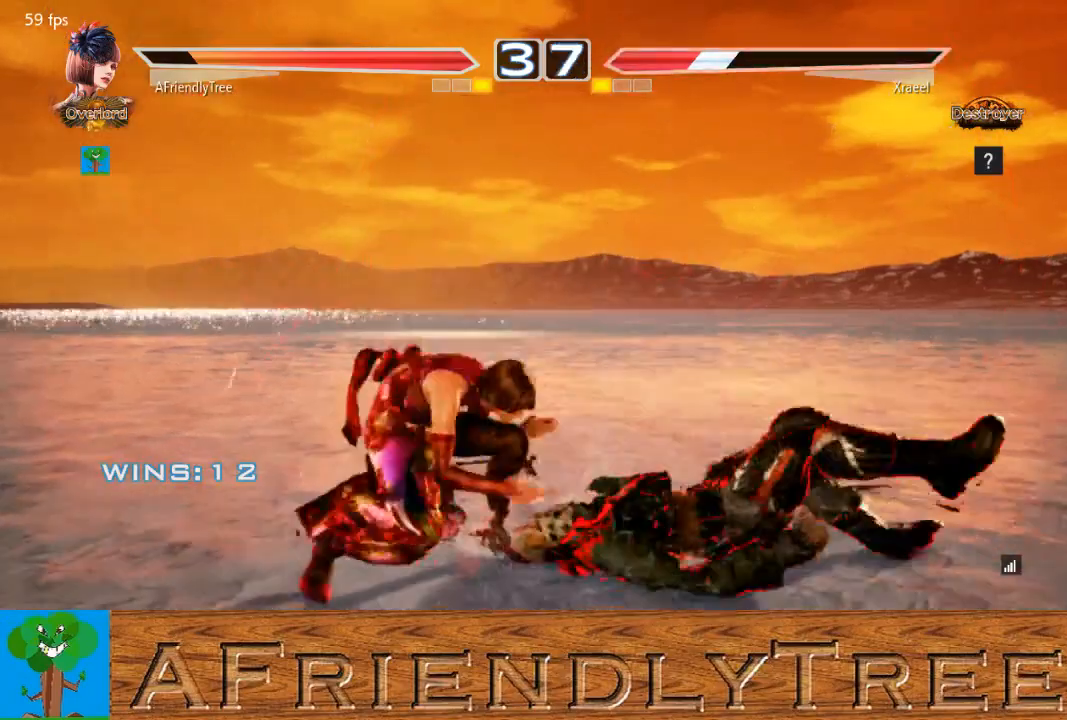
{"buttons": [], "left_stick": "down-left", "events": [[67, "CROSS", "up"], [67, "left_stick", "center"], [100, "CIRCLE", "up"], [133, "left_stick", "down-left"]]}
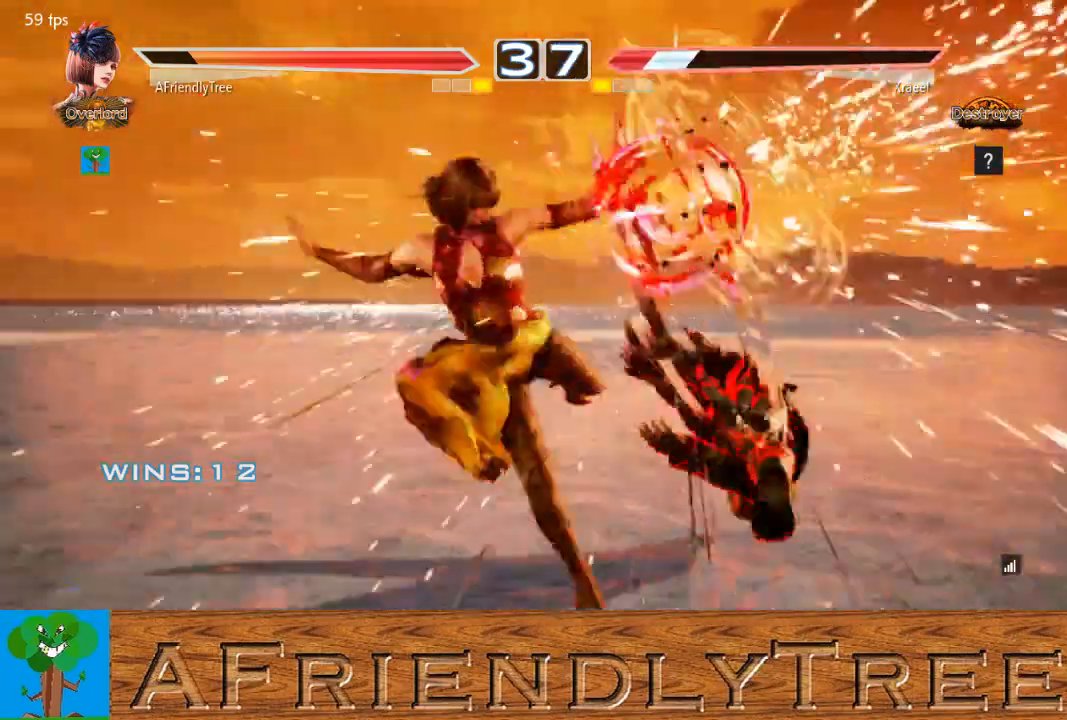
{"buttons": [], "left_stick": "right", "events": [[167, "left_stick", "center"], [333, "left_stick", "right"], [400, "left_stick", "center"], [467, "left_stick", "right"]]}
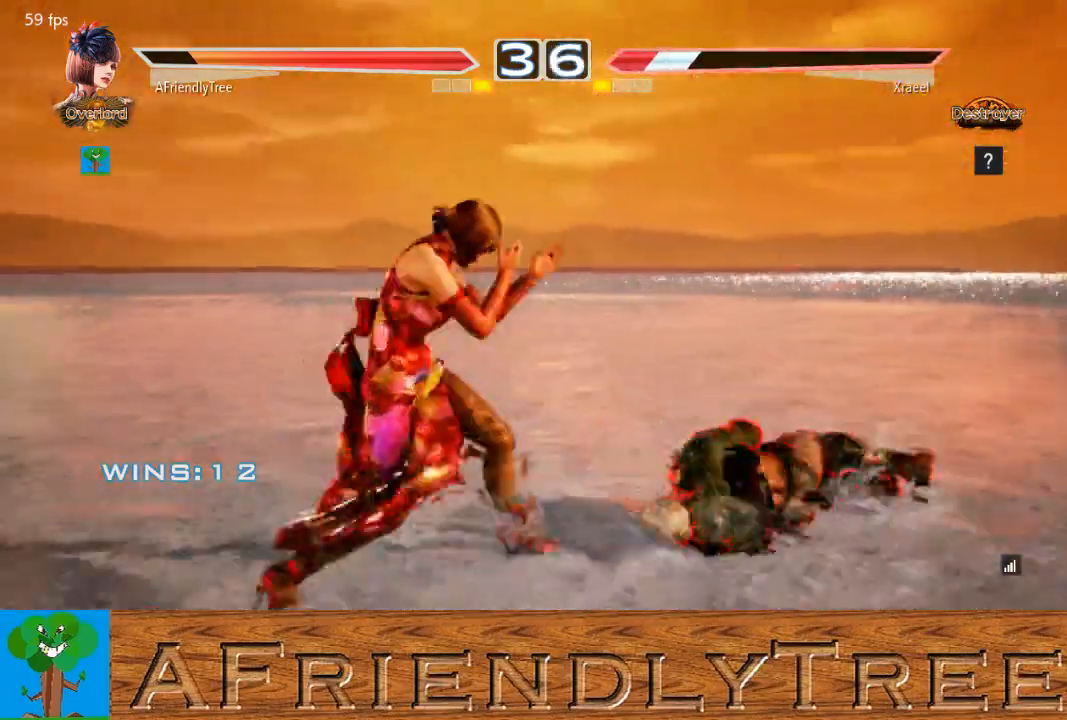
{"buttons": [], "left_stick": "down-left", "events": [[33, "left_stick", "up-right"], [67, "CIRCLE", "down"], [67, "CROSS", "down"], [133, "CIRCLE", "up"], [133, "CROSS", "up"], [133, "left_stick", "center"], [233, "left_stick", "down-left"]]}
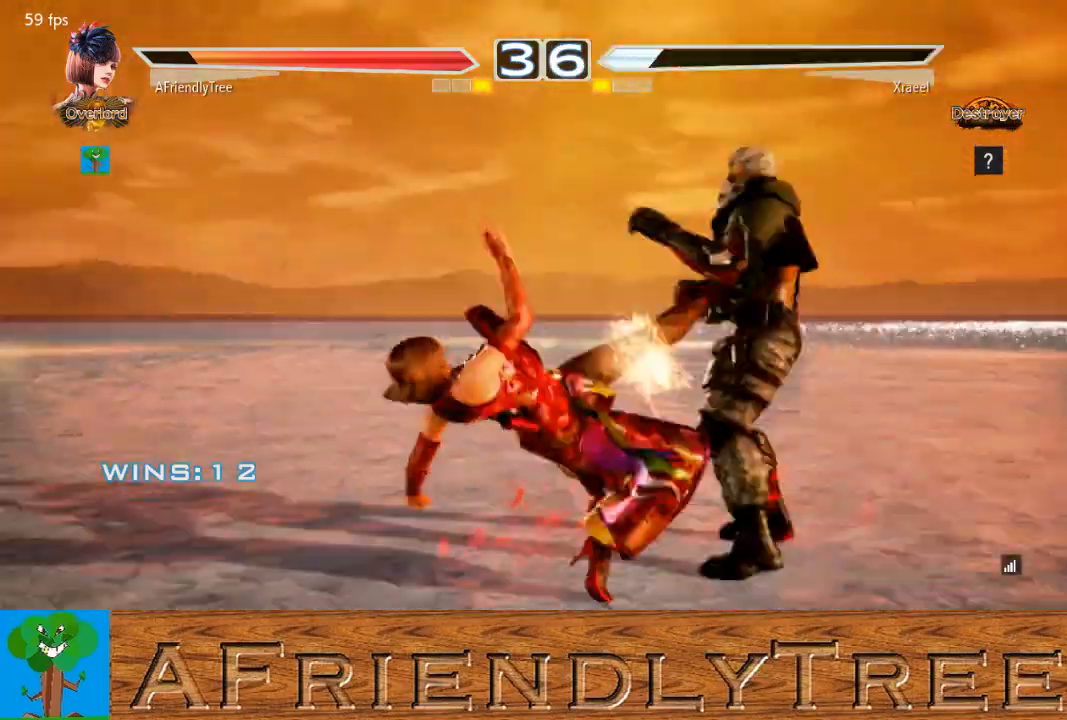
{"buttons": [], "left_stick": "center", "events": [[433, "left_stick", "center"]]}
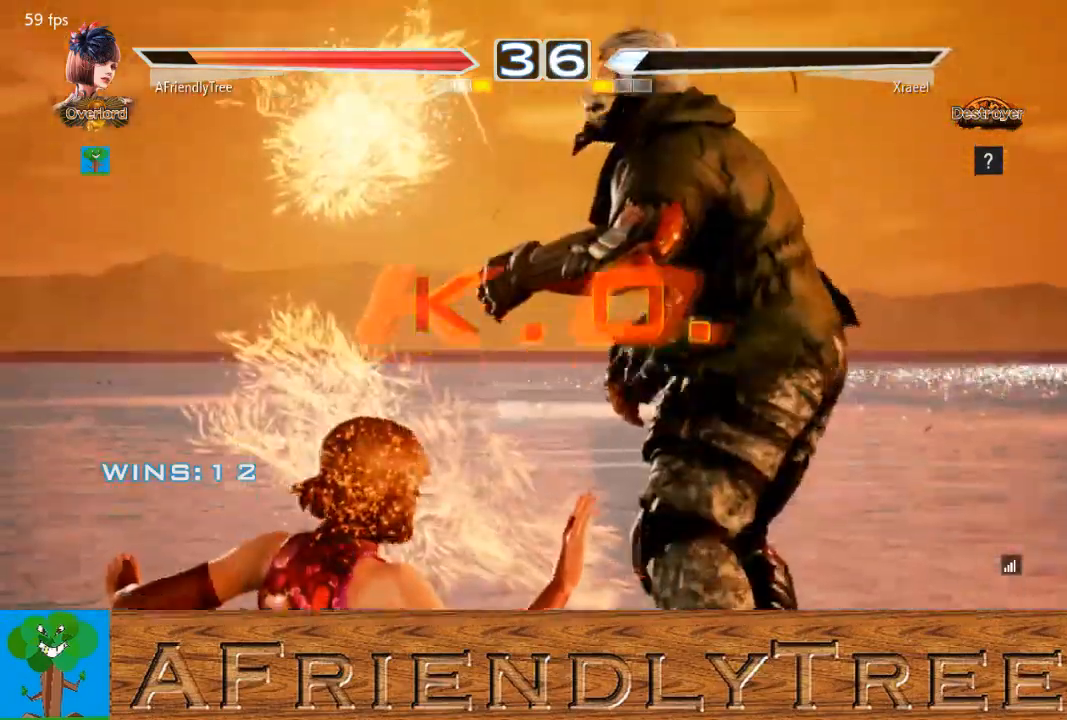
{"buttons": [], "left_stick": "center", "events": []}
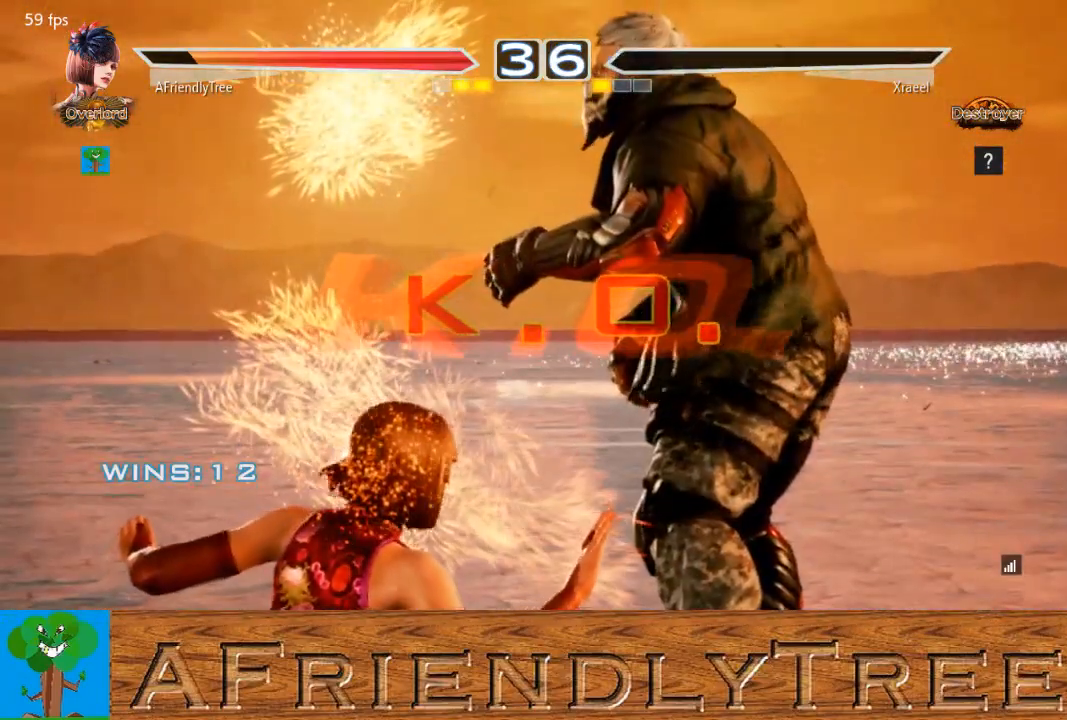
{"buttons": [], "left_stick": "center", "events": []}
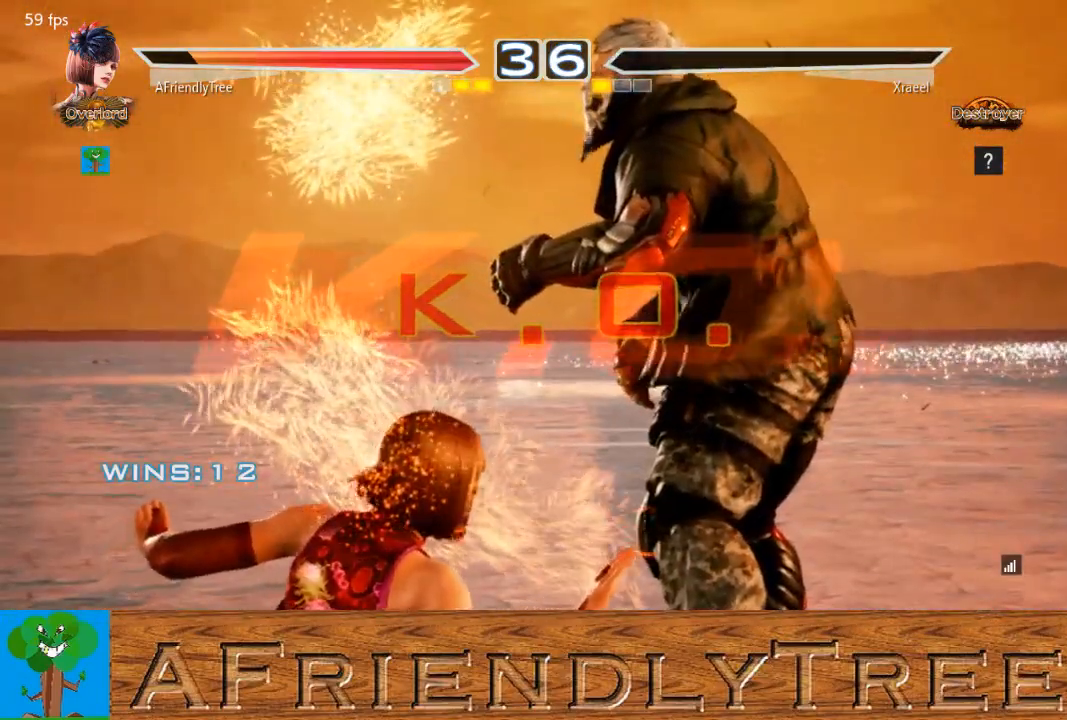
{"buttons": [], "left_stick": "center", "events": []}
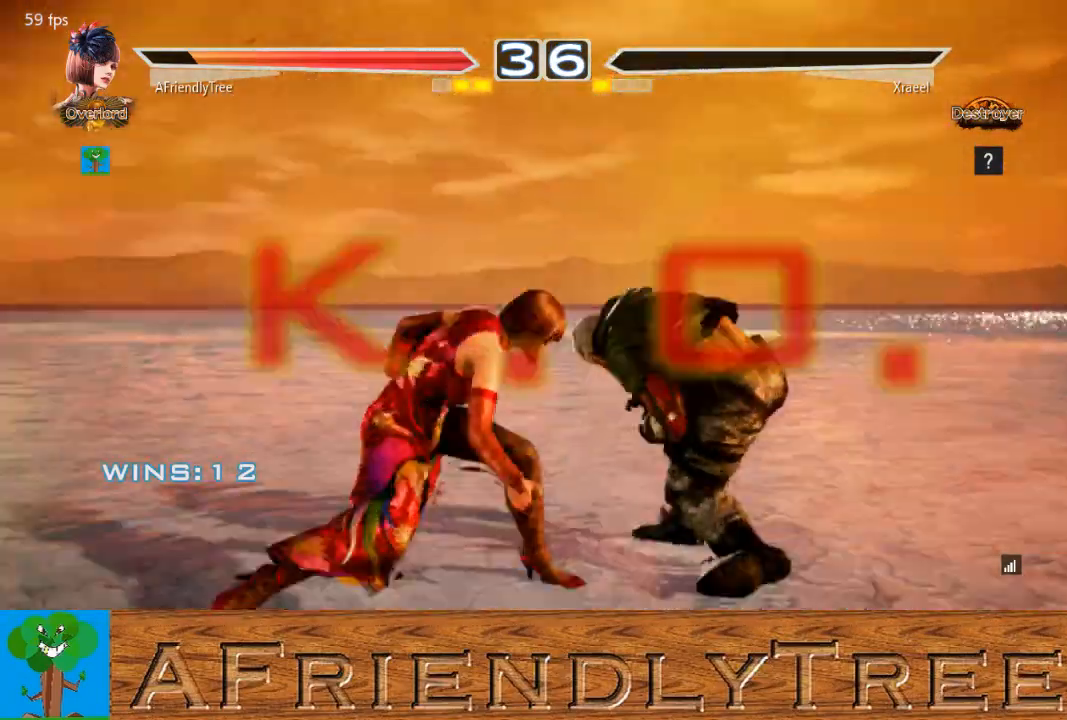
{"buttons": [], "left_stick": "center", "events": []}
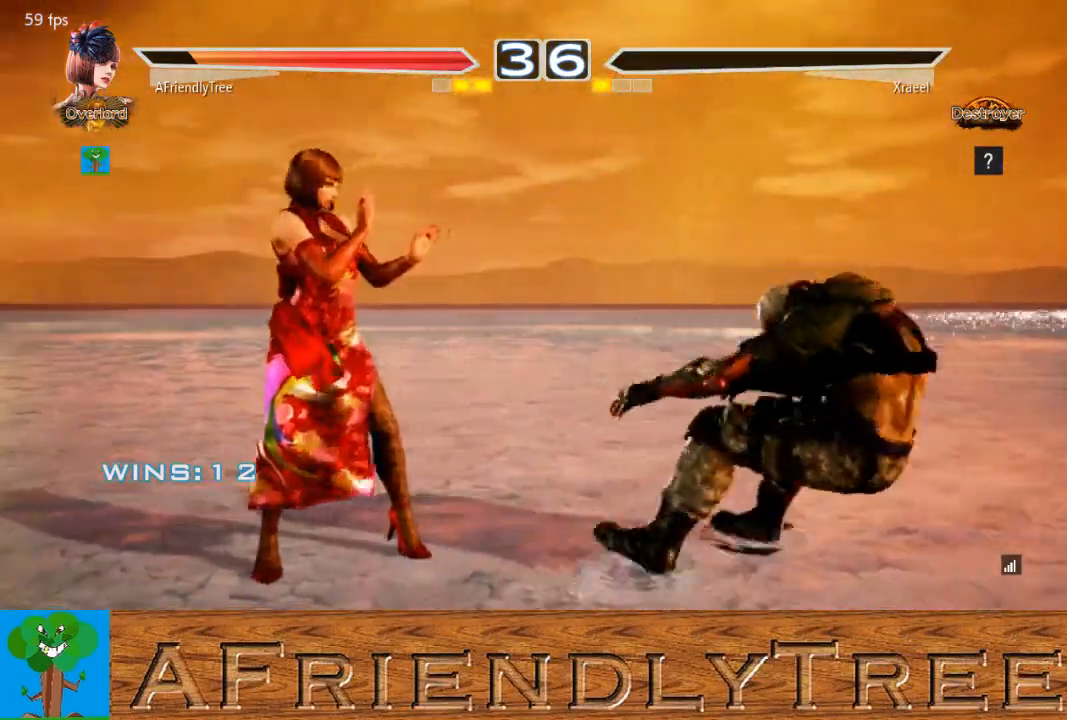
{"buttons": [], "left_stick": "center", "events": []}
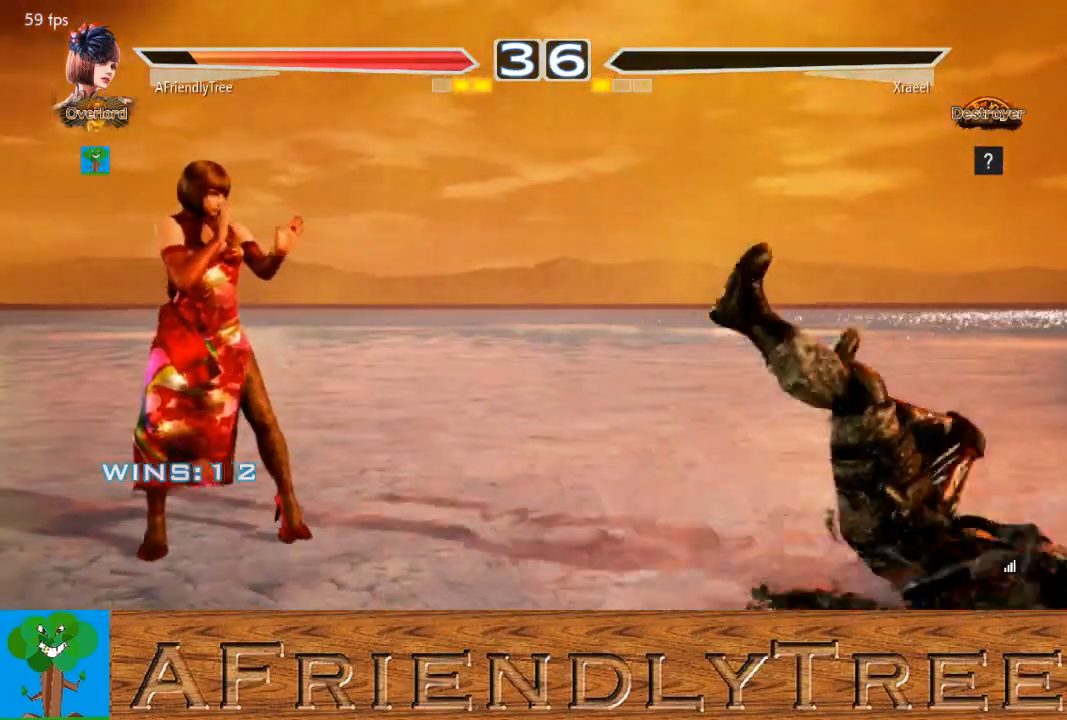
{"buttons": [], "left_stick": "center", "events": []}